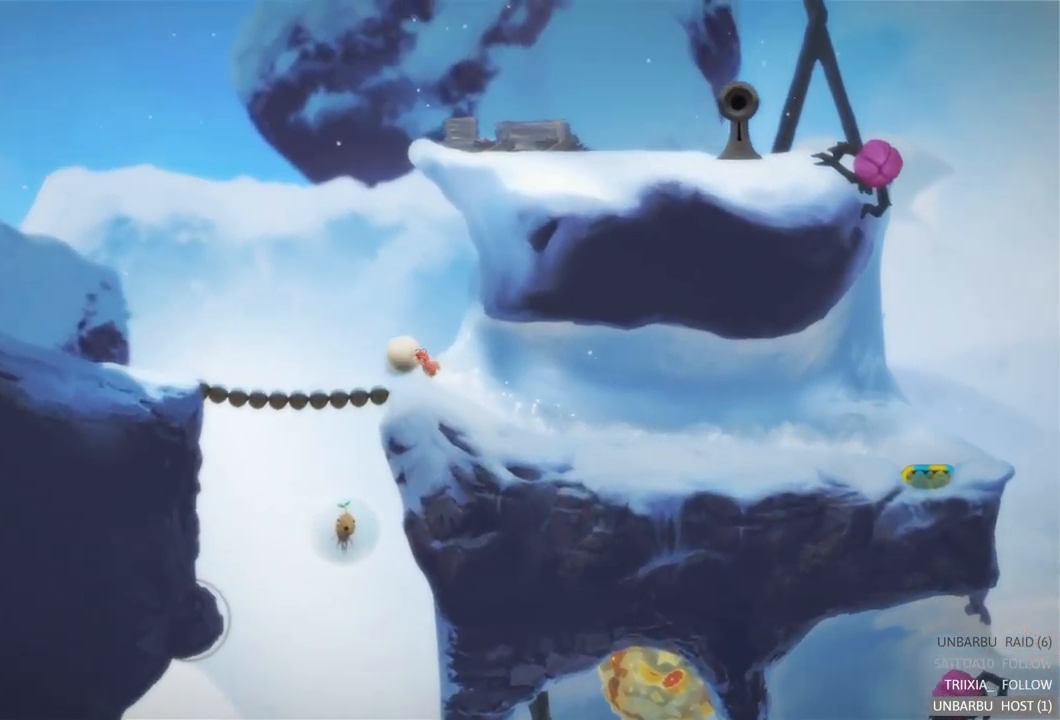
Gameplay with a controller (Xbox layout); each line is a JSON object with the inputs held at the frame after it. "events" lists button and stick changes between this image and that frame as [ms after this image, input, new state], when the widget could be followed in between. Not read: L3 R3.
{"buttons": [], "left_stick": "down", "right_stick": "center", "events": [[184, "left_stick", "down"]]}
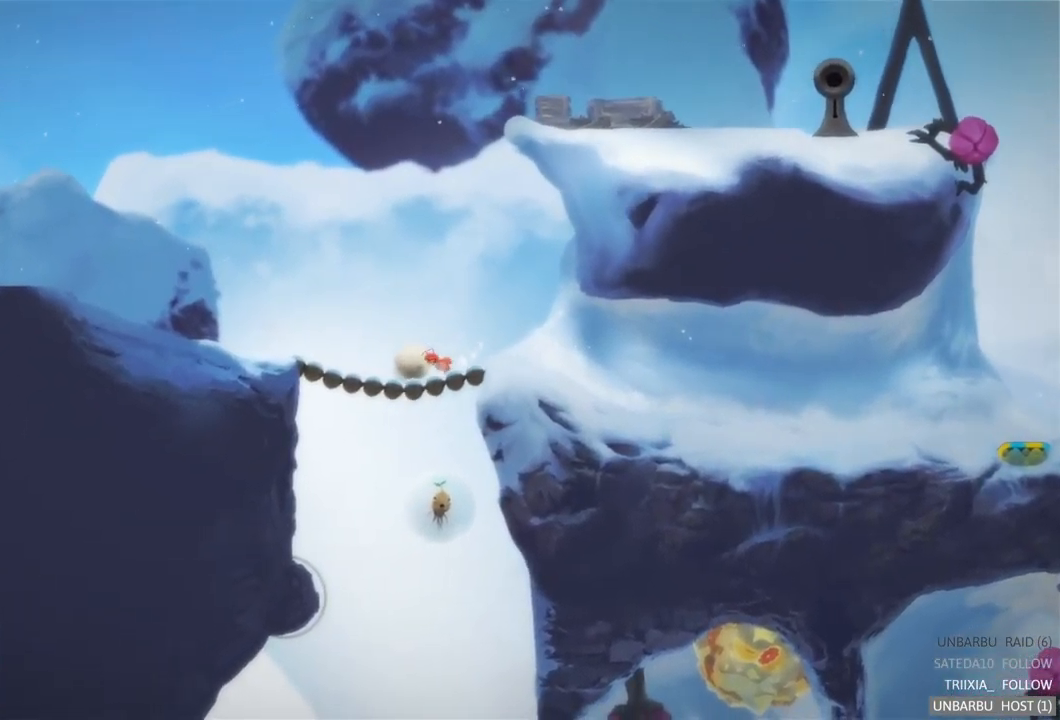
{"buttons": [], "left_stick": "left", "right_stick": "center", "events": [[100, "left_stick", "left"]]}
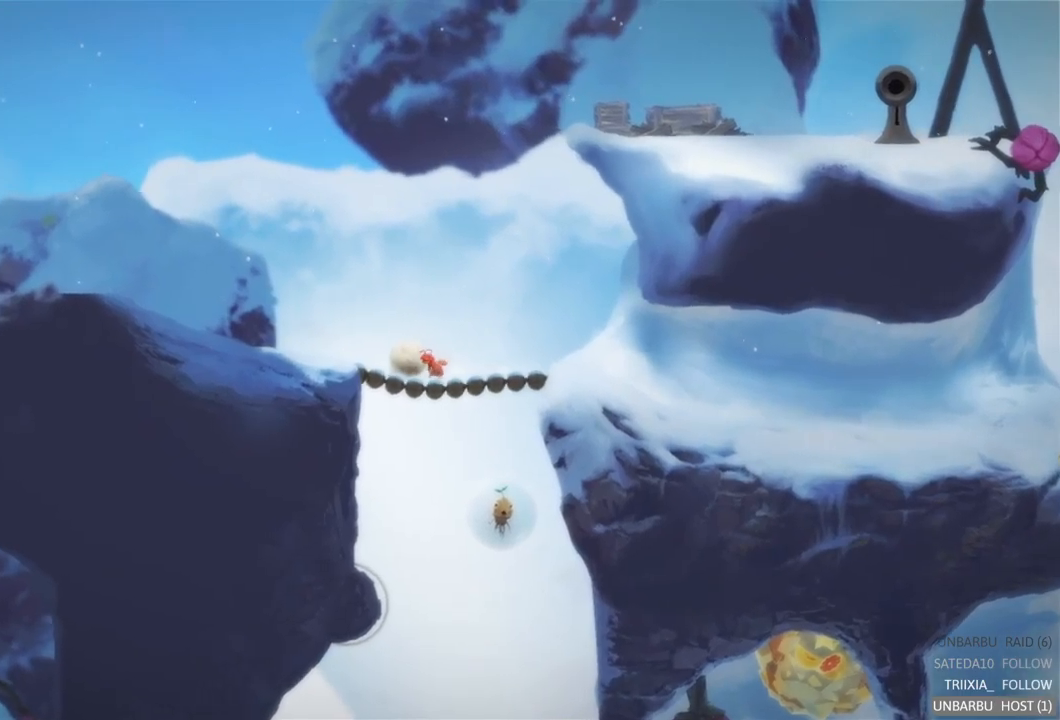
{"buttons": [], "left_stick": "left", "right_stick": "center", "events": []}
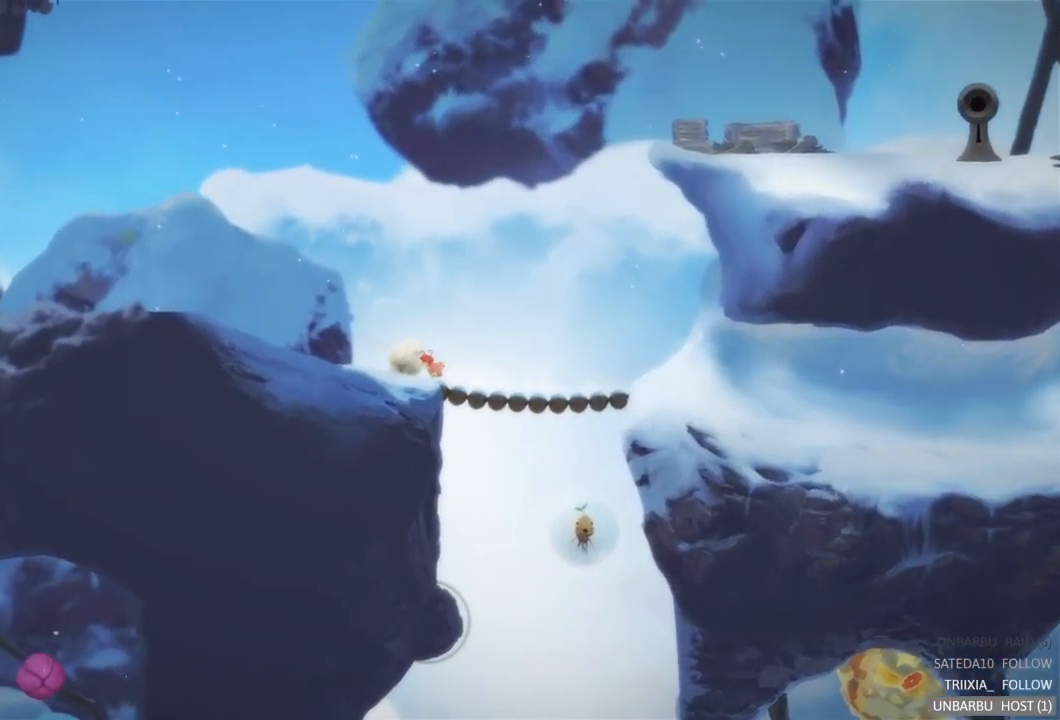
{"buttons": [], "left_stick": "left", "right_stick": "center", "events": []}
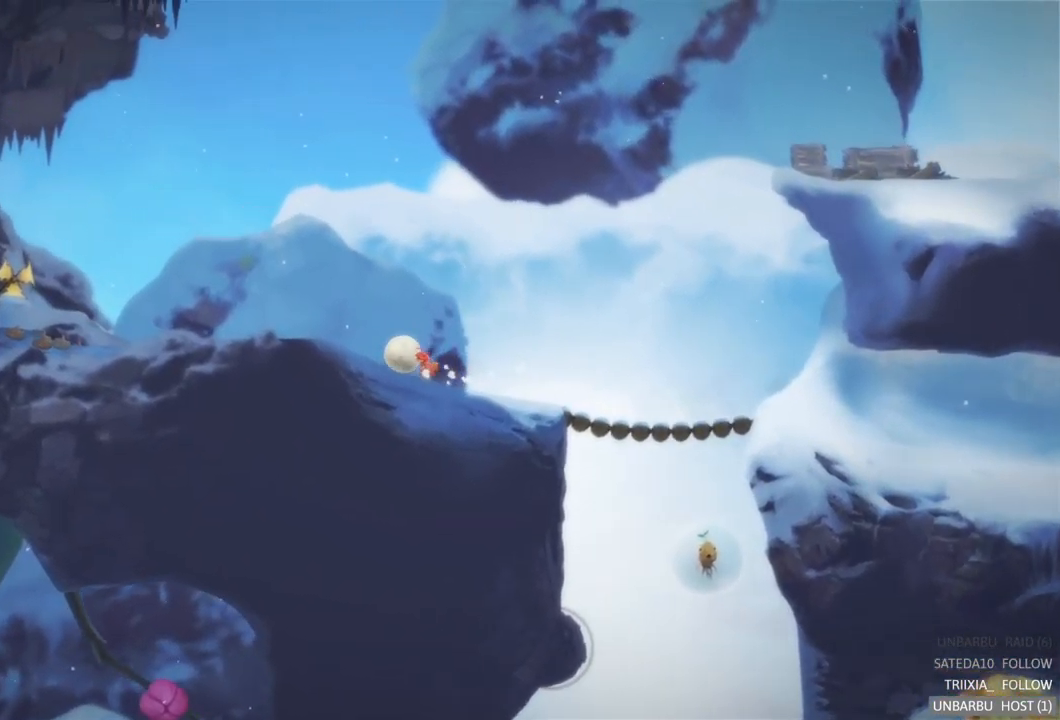
{"buttons": [], "left_stick": "left", "right_stick": "center", "events": []}
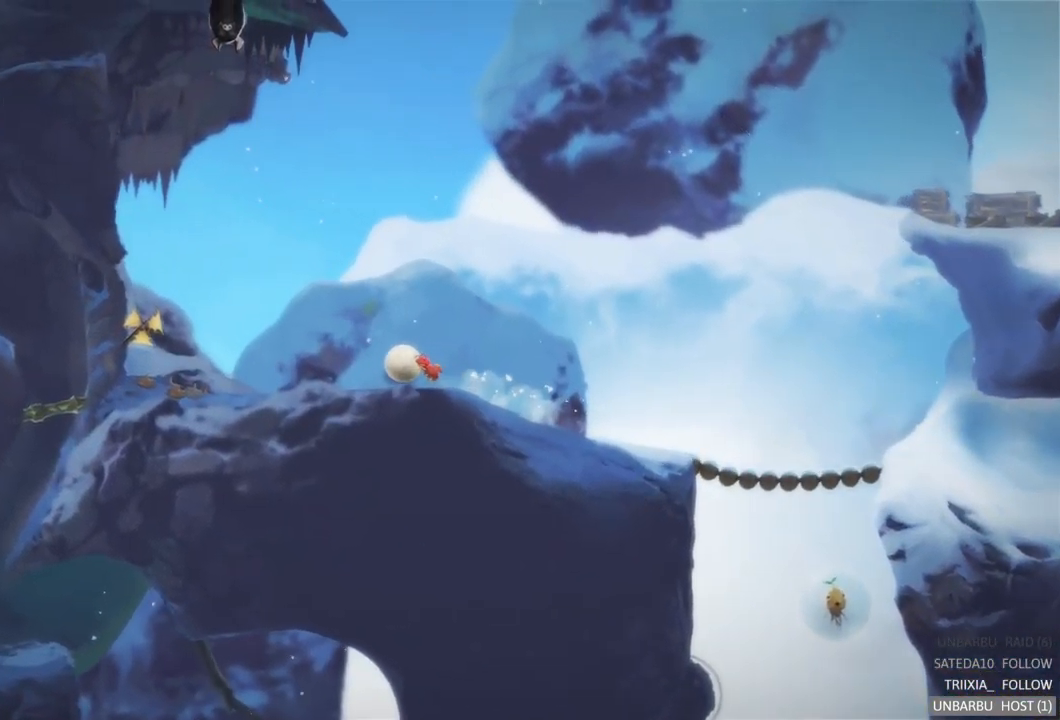
{"buttons": [], "left_stick": "left", "right_stick": "center", "events": []}
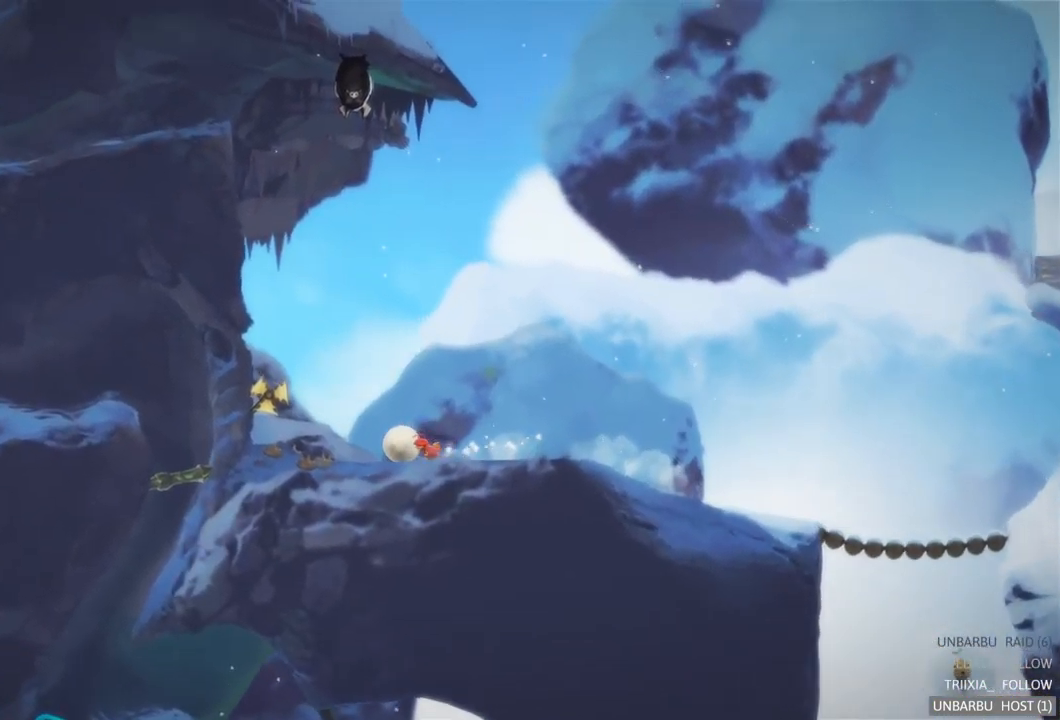
{"buttons": [], "left_stick": "center", "right_stick": "center", "events": [[200, "left_stick", "center"]]}
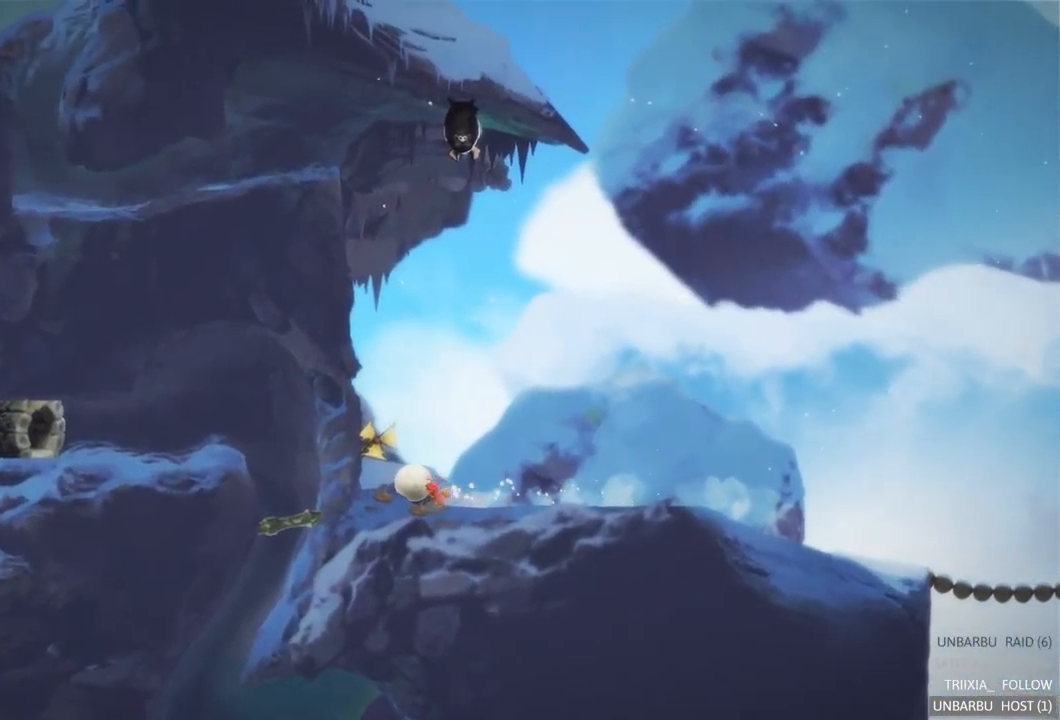
{"buttons": ["A"], "left_stick": "left", "right_stick": "center", "events": [[184, "left_stick", "left"], [400, "A", "down"]]}
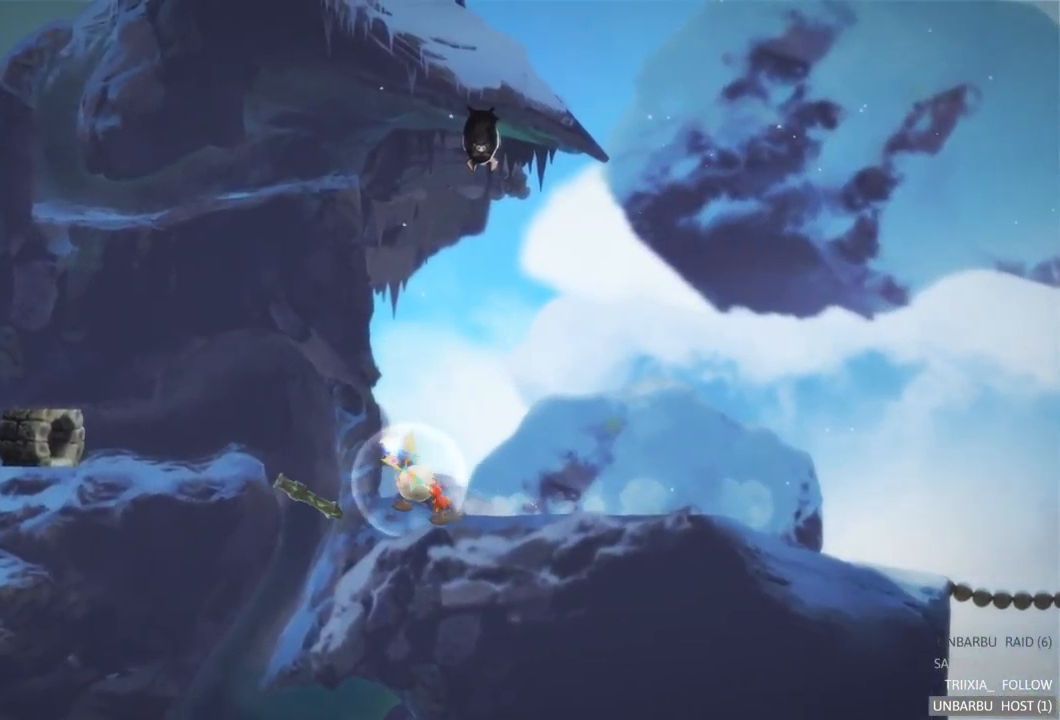
{"buttons": ["A"], "left_stick": "center", "right_stick": "center", "events": [[17, "left_stick", "center"], [150, "A", "up"], [400, "A", "down"]]}
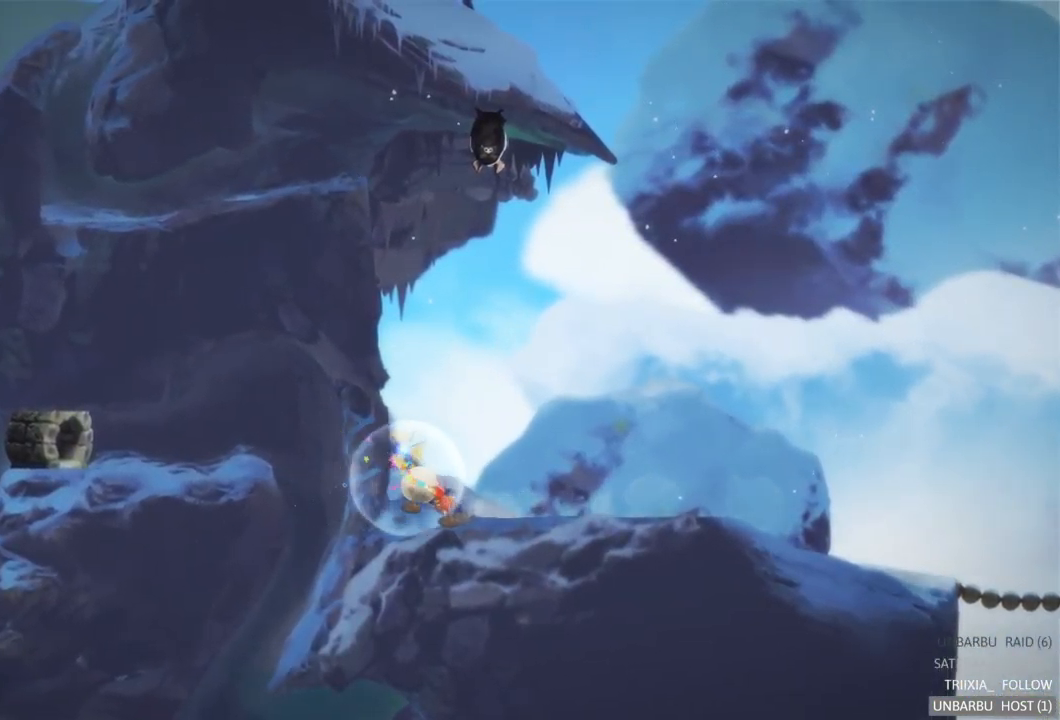
{"buttons": [], "left_stick": "center", "right_stick": "center", "events": [[134, "A", "up"]]}
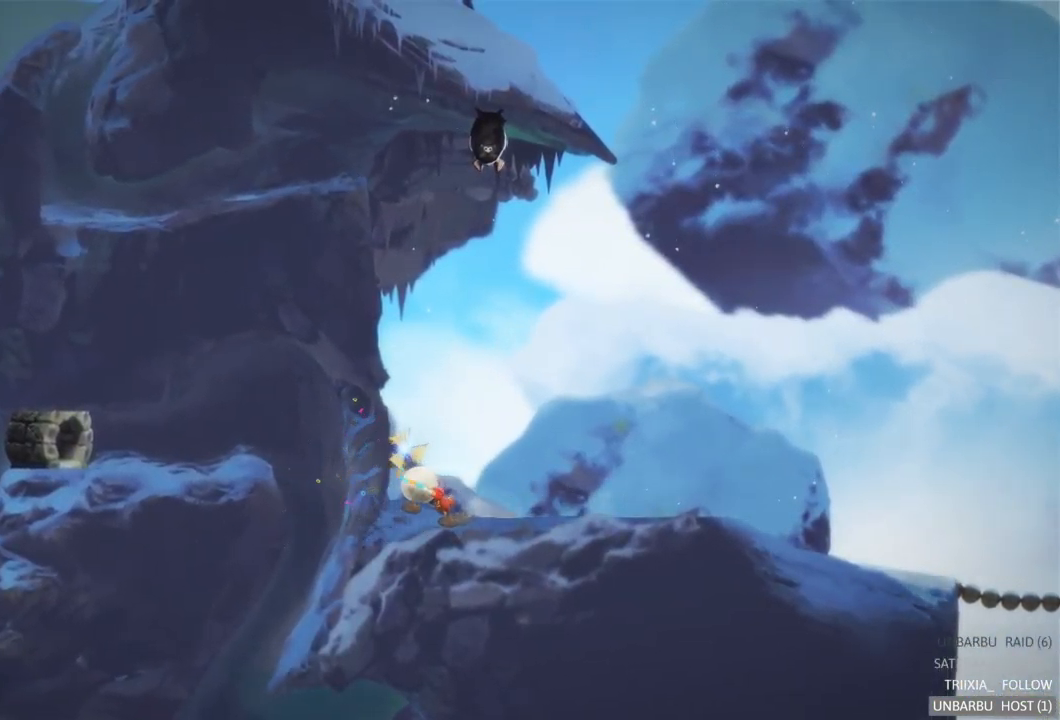
{"buttons": [], "left_stick": "right", "right_stick": "center", "events": [[67, "left_stick", "right"]]}
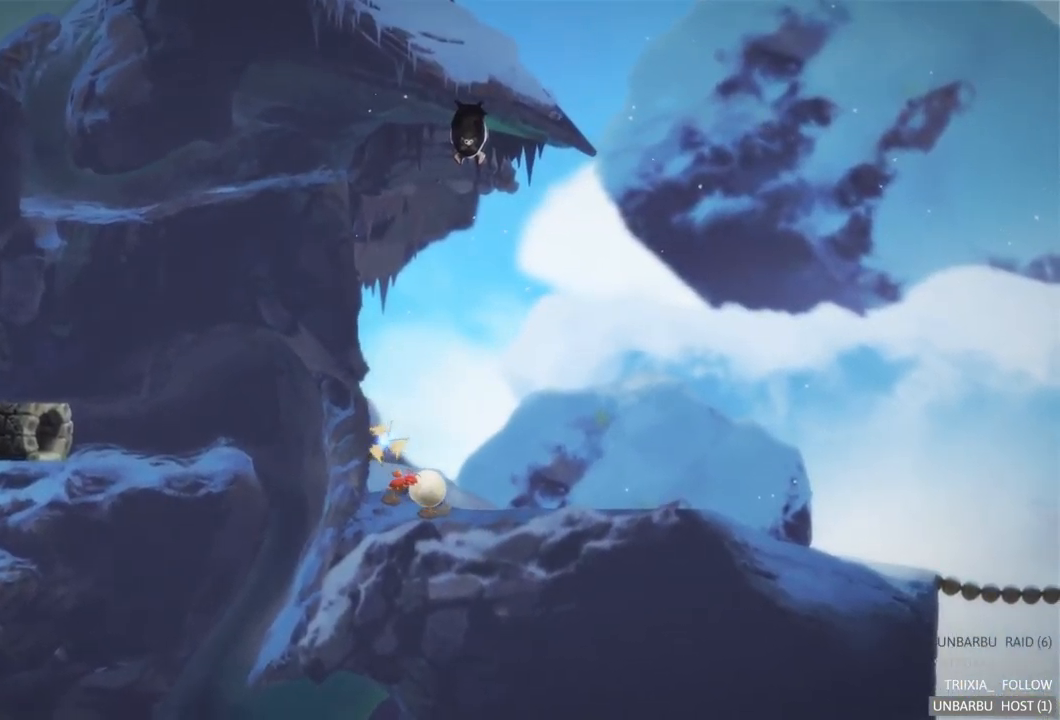
{"buttons": [], "left_stick": "right", "right_stick": "center", "events": []}
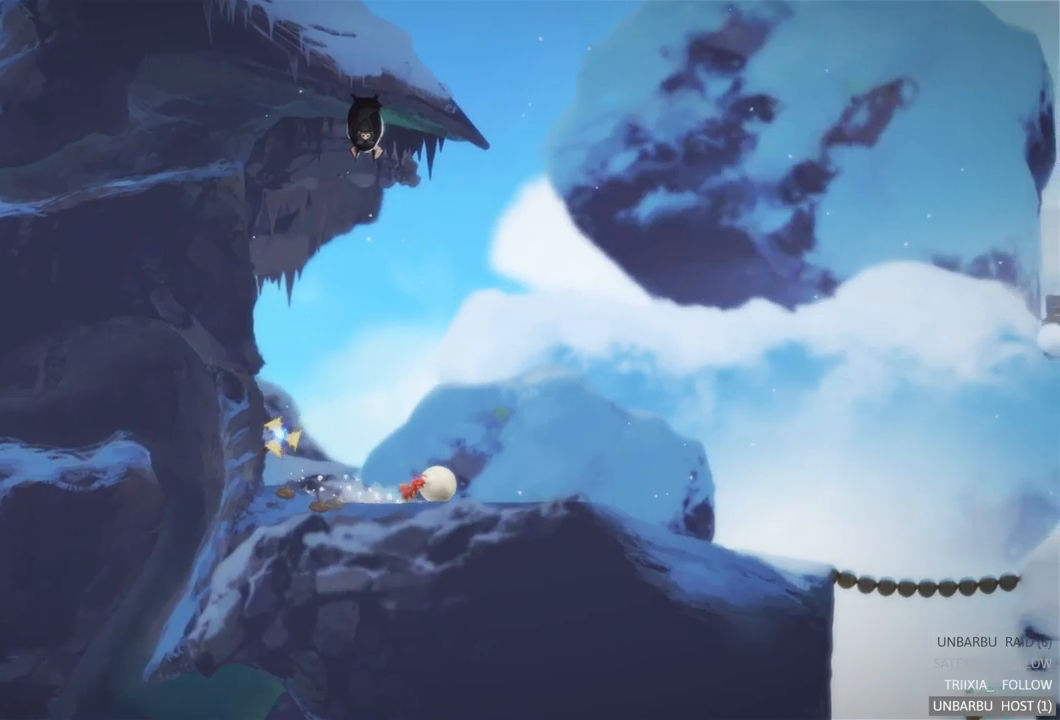
{"buttons": ["A"], "left_stick": "right", "right_stick": "center", "events": [[33, "A", "down"]]}
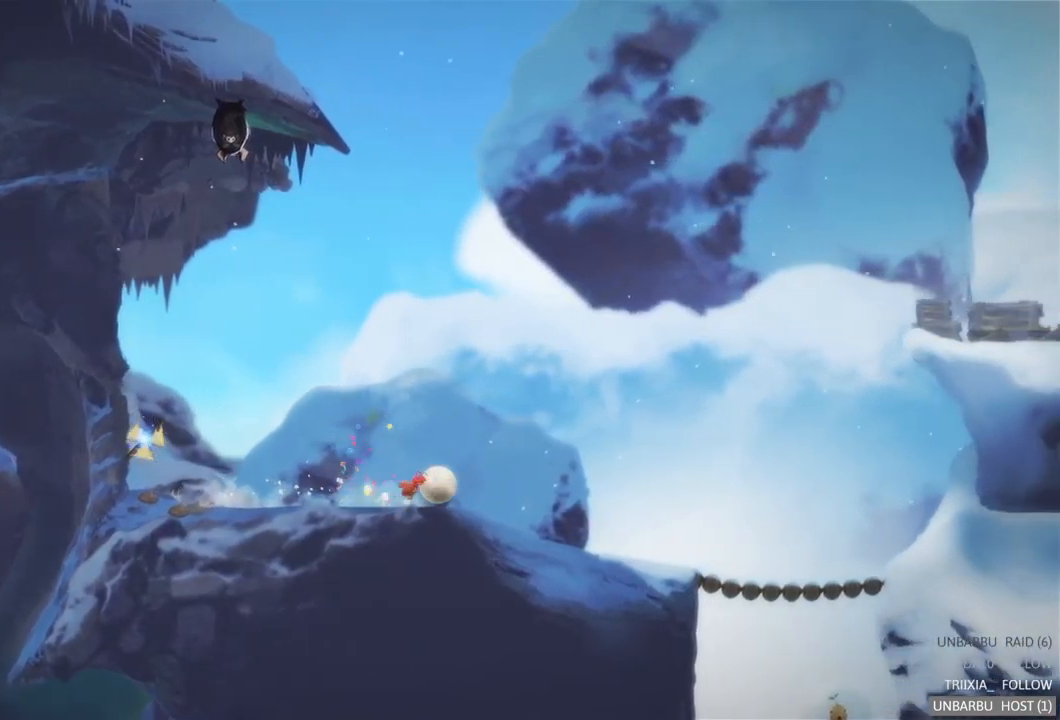
{"buttons": [], "left_stick": "right", "right_stick": "center", "events": [[417, "A", "up"]]}
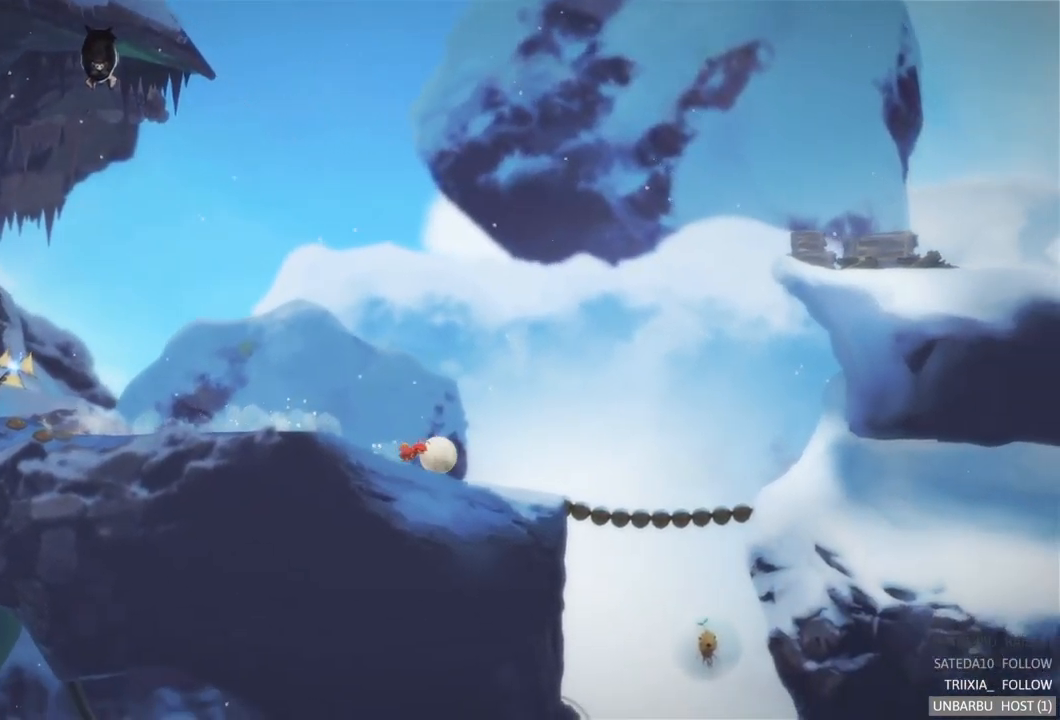
{"buttons": [], "left_stick": "right", "right_stick": "center", "events": []}
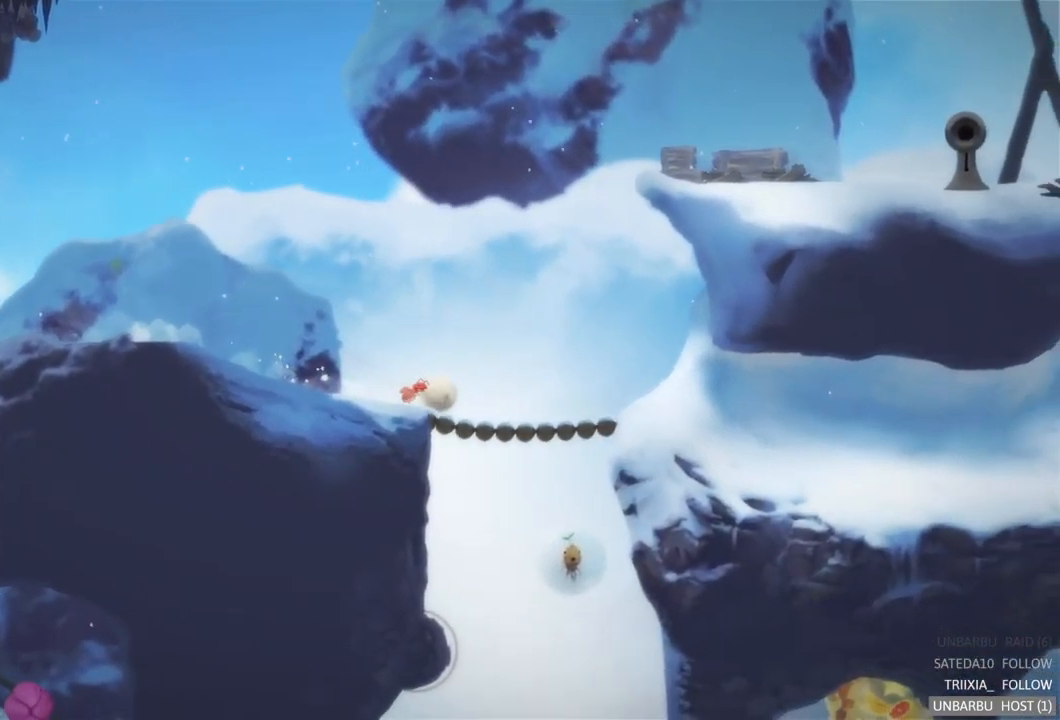
{"buttons": [], "left_stick": "right", "right_stick": "center", "events": []}
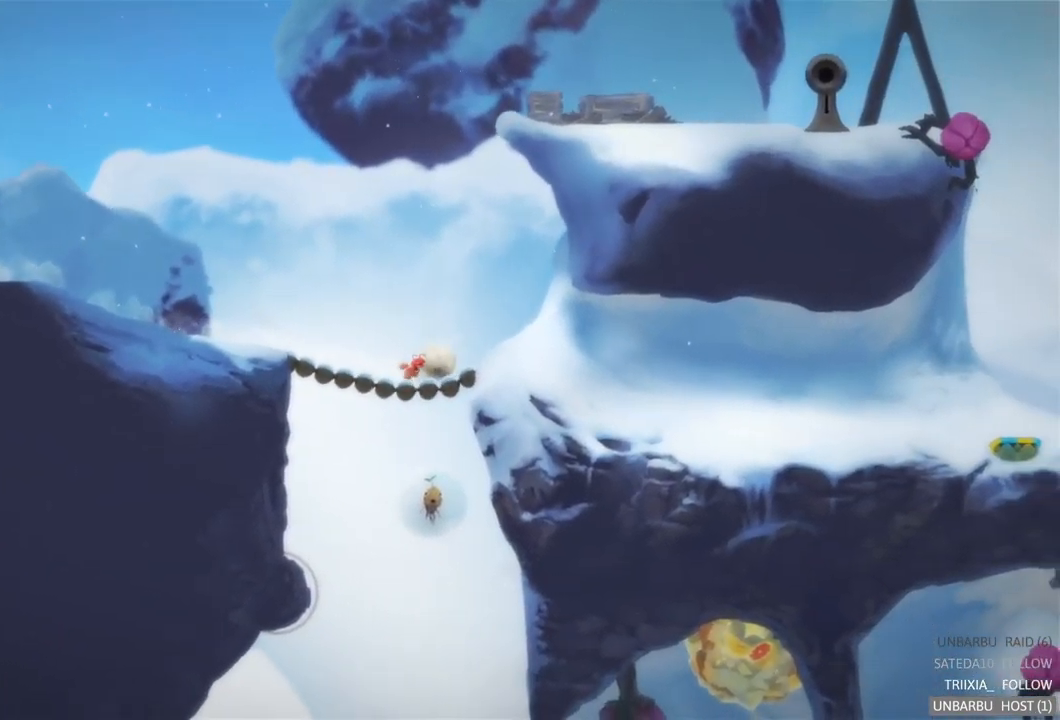
{"buttons": [], "left_stick": "right", "right_stick": "center", "events": []}
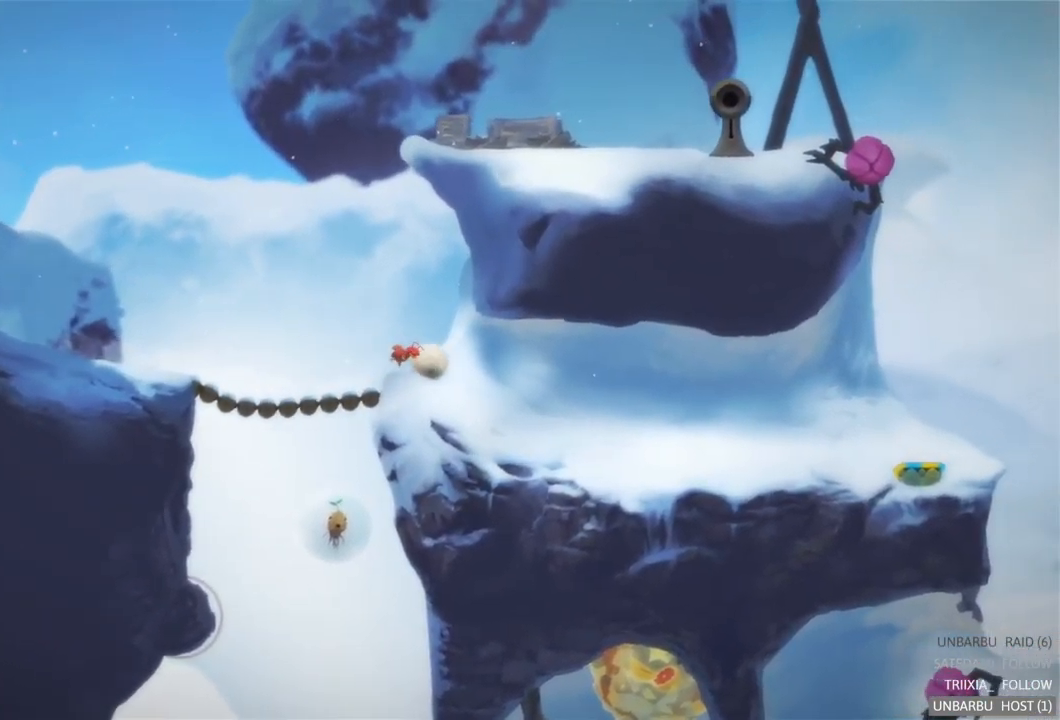
{"buttons": [], "left_stick": "right", "right_stick": "center", "events": []}
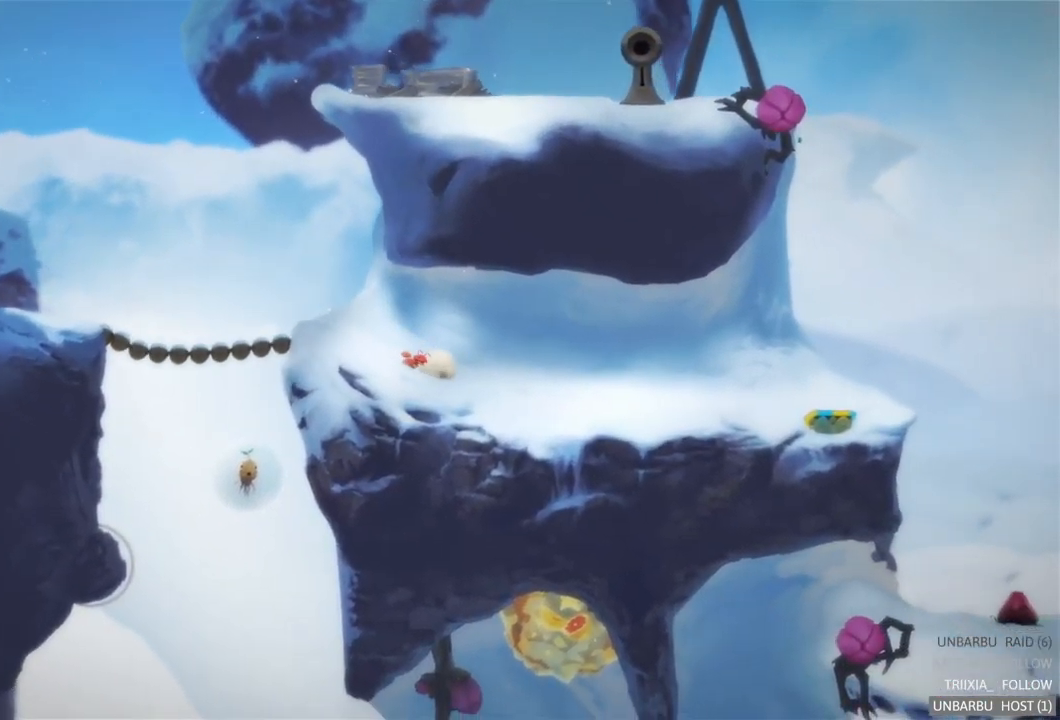
{"buttons": [], "left_stick": "right", "right_stick": "center", "events": []}
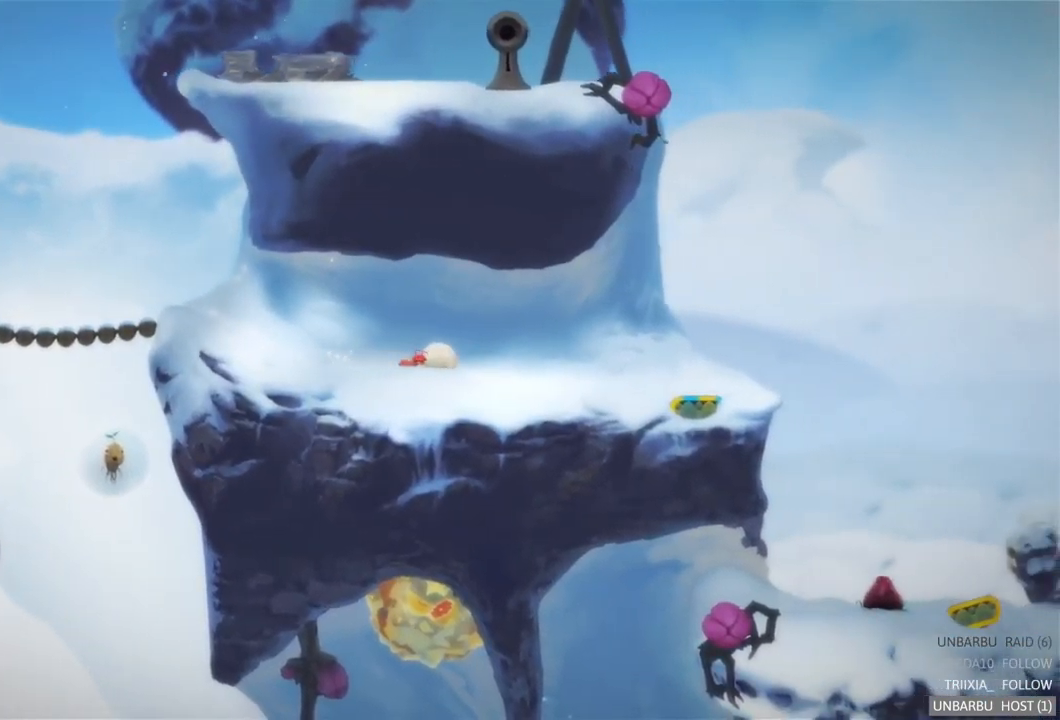
{"buttons": [], "left_stick": "right", "right_stick": "center", "events": []}
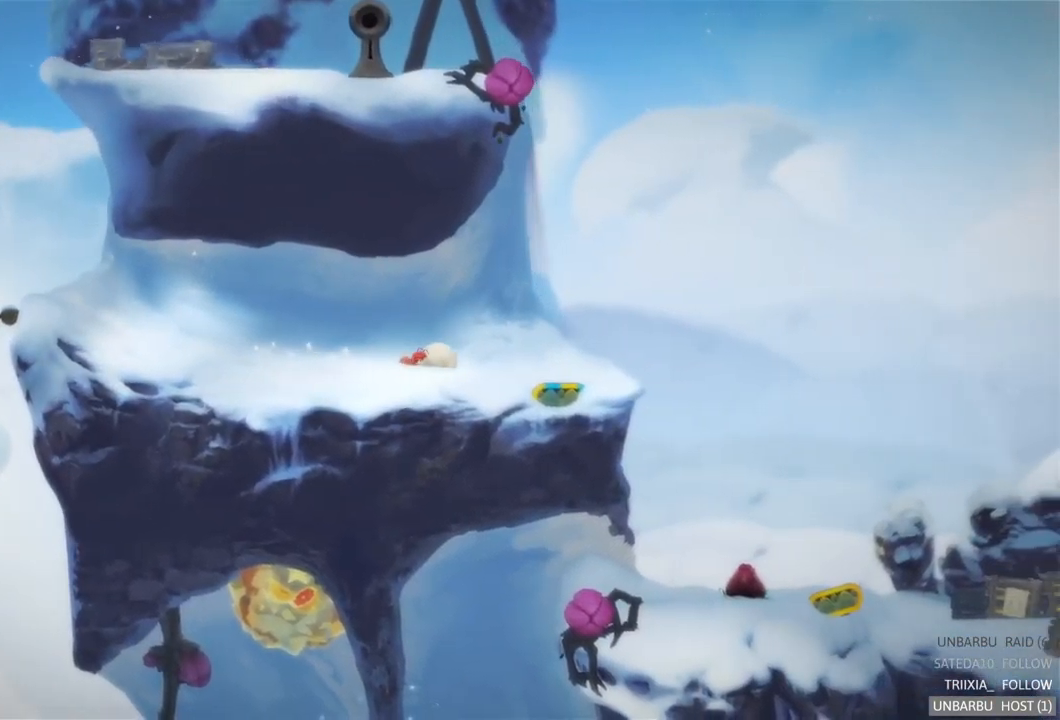
{"buttons": [], "left_stick": "right", "right_stick": "center", "events": []}
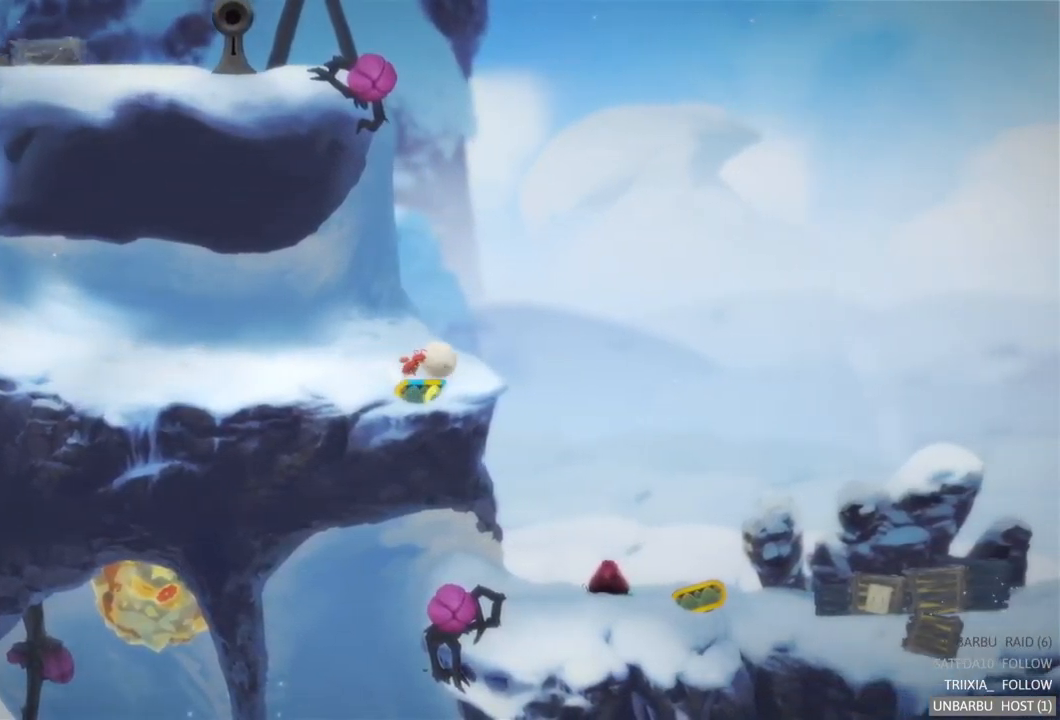
{"buttons": [], "left_stick": "right", "right_stick": "center", "events": []}